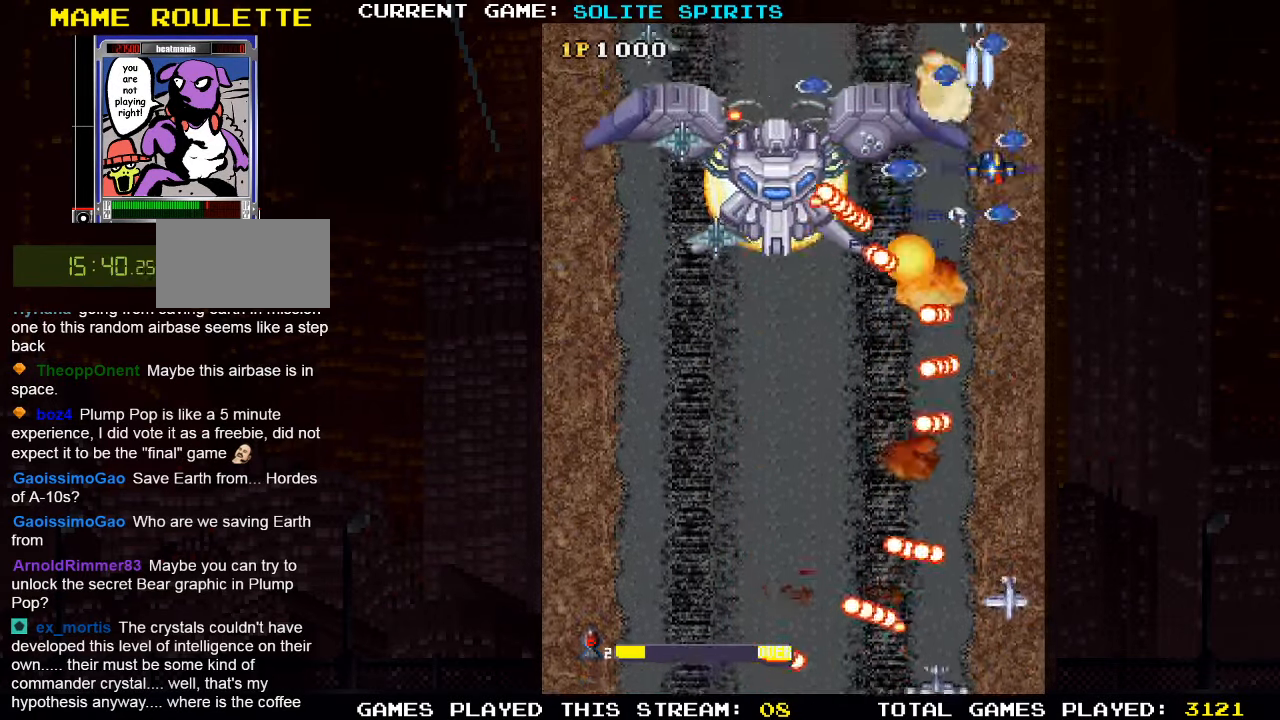
Gameplay with a controller (arcade stick); each line is a JSON object with the inputs held at the frame after it (dt_ms = milliseconds from this image to that frame). "events" lists button and stick changes between this image and that frame as [ms after this image, input, new state], when the widget could be followed in between. Not read: L3 R3.
{"dt_ms": 500, "buttons": ["SQUARE"], "left_stick": "down", "events": [[17, "SQUARE", "down"], [50, "left_stick", "up-left"], [84, "SQUARE", "up"], [167, "SQUARE", "down"], [184, "left_stick", "left"], [250, "SQUARE", "up"], [284, "left_stick", "down-left"], [300, "SQUARE", "down"], [384, "SQUARE", "up"], [384, "left_stick", "down"], [484, "SQUARE", "down"]]}
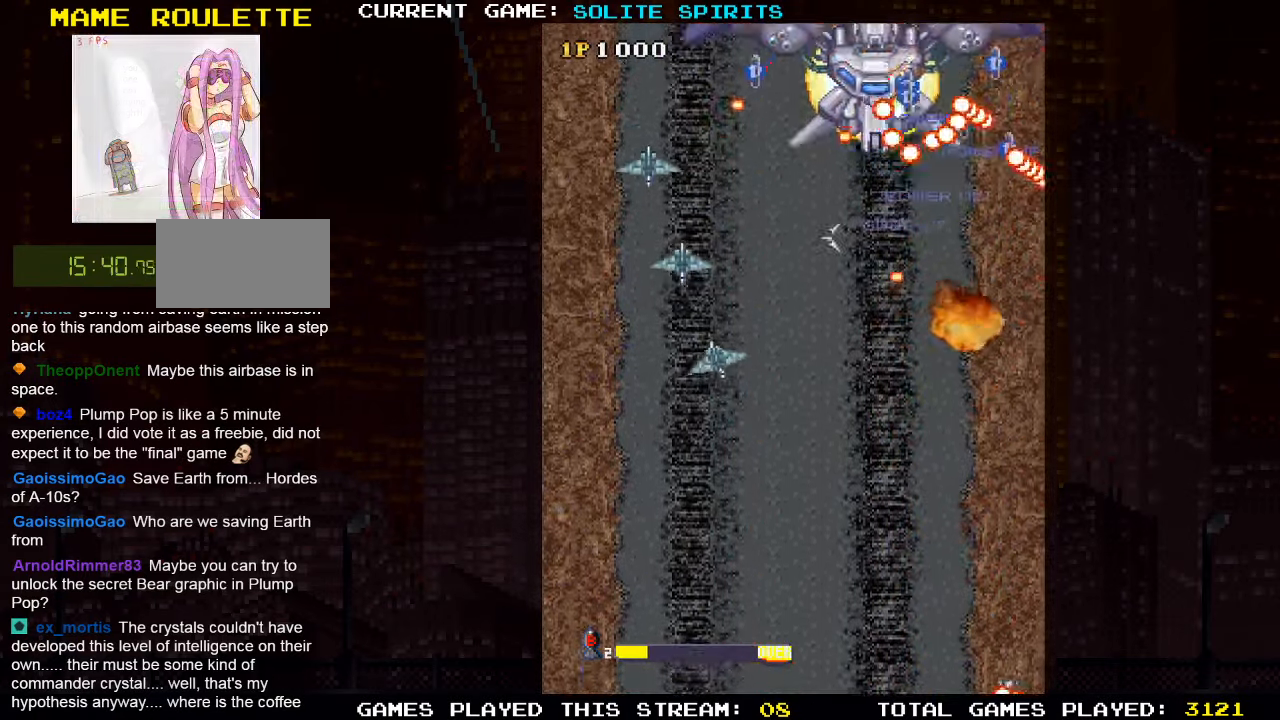
{"dt_ms": 500, "buttons": ["SQUARE"], "left_stick": "down-left", "events": [[34, "SQUARE", "up"], [117, "SQUARE", "down"], [184, "SQUARE", "up"], [250, "SQUARE", "down"], [317, "SQUARE", "up"], [350, "SQUARE", "down"], [417, "SQUARE", "up"], [450, "left_stick", "down-left"], [484, "SQUARE", "down"]]}
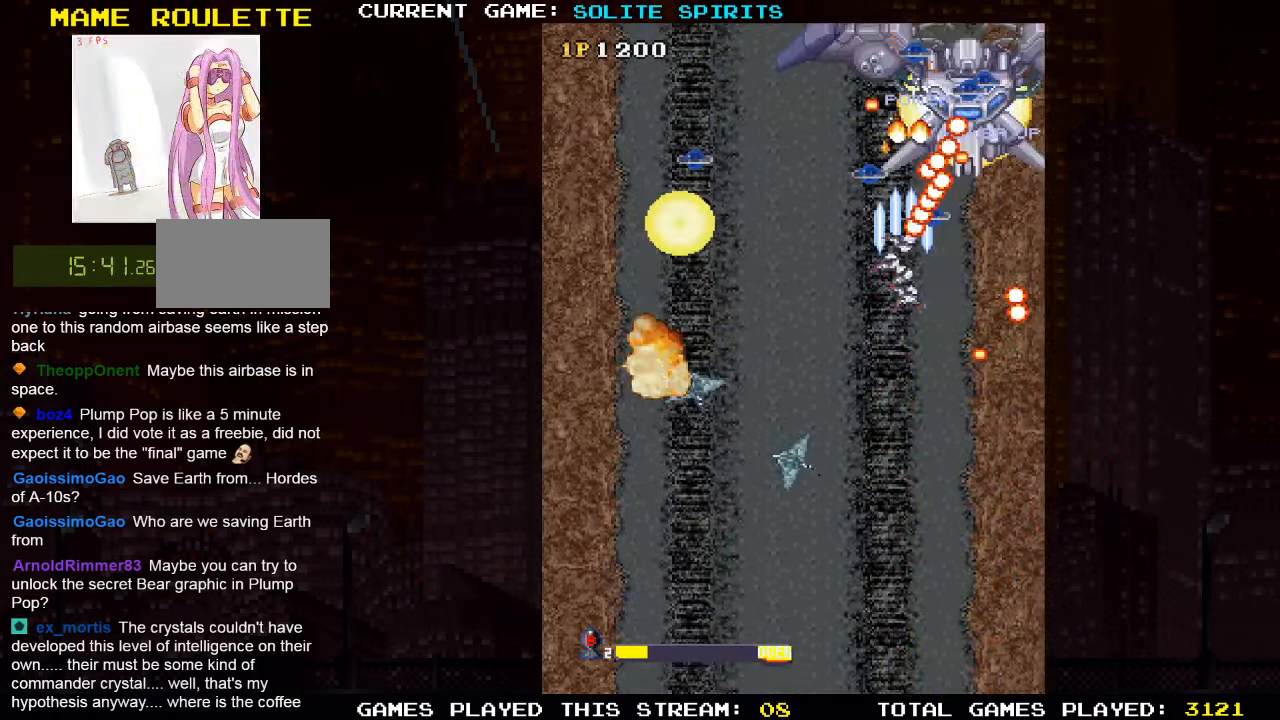
{"dt_ms": 500, "buttons": ["SQUARE"], "left_stick": "left", "events": [[34, "SQUARE", "up"], [67, "SQUARE", "down"], [84, "left_stick", "down"], [150, "SQUARE", "up"], [216, "left_stick", "down-left"], [233, "SQUARE", "down"], [383, "left_stick", "left"], [400, "SQUARE", "up"], [466, "SQUARE", "down"]]}
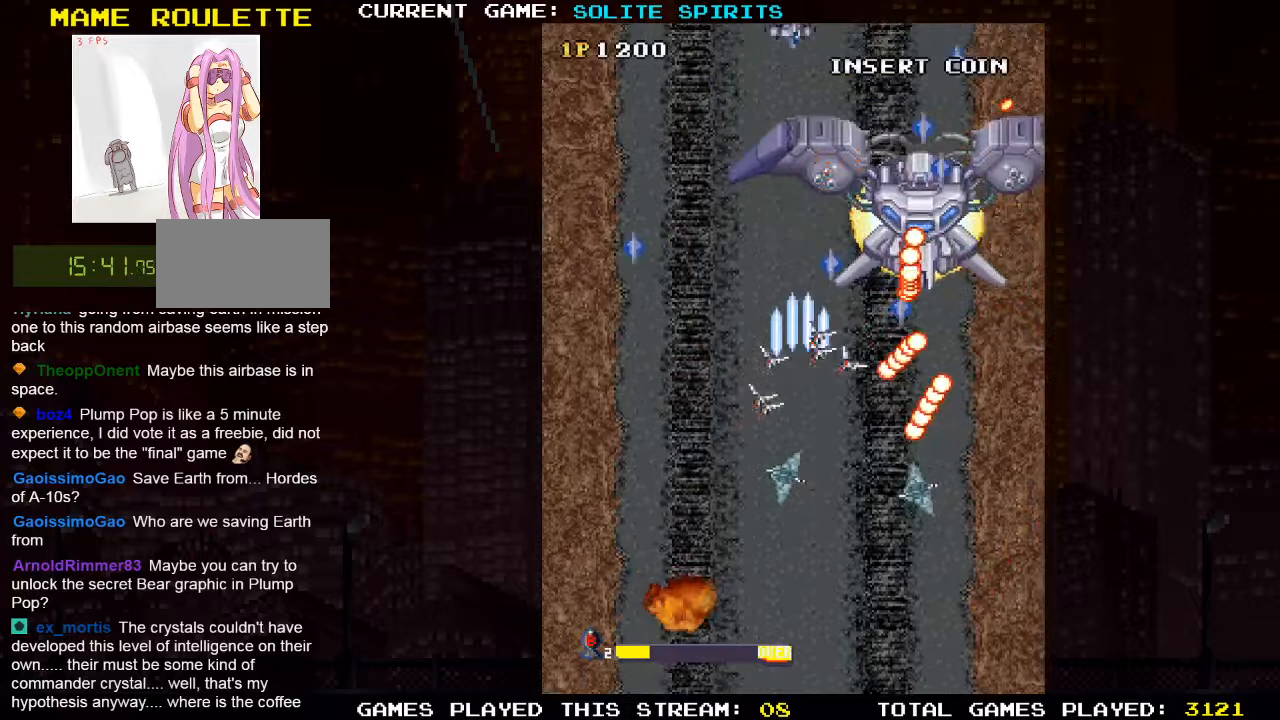
{"dt_ms": 500, "buttons": ["SQUARE"], "left_stick": "down", "events": [[66, "left_stick", "down-left"], [133, "SQUARE", "up"], [216, "SQUARE", "down"], [216, "left_stick", "down"], [266, "SQUARE", "up"], [300, "SQUARE", "down"], [350, "SQUARE", "up"], [450, "SQUARE", "down"]]}
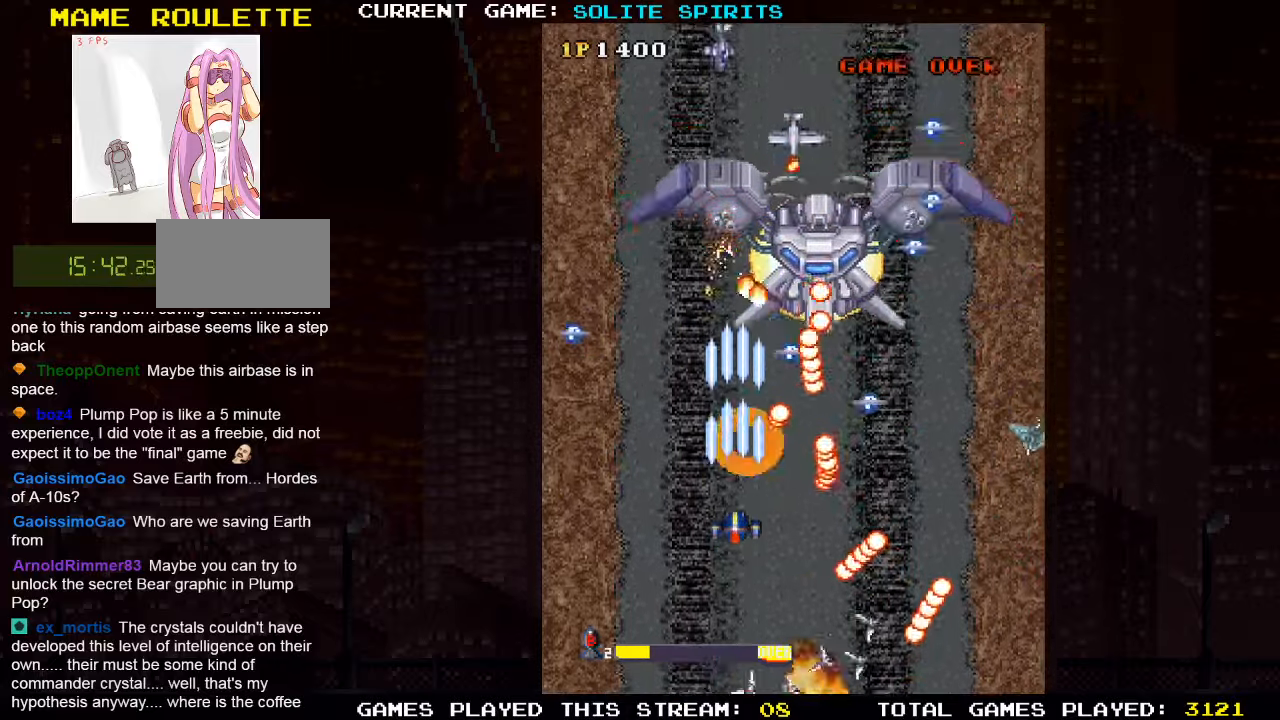
{"dt_ms": 500, "buttons": ["SQUARE"], "left_stick": "center", "events": [[100, "SQUARE", "up"], [166, "SQUARE", "down"], [233, "left_stick", "down-left"], [350, "SQUARE", "up"], [400, "SQUARE", "down"], [433, "SQUARE", "up"], [450, "left_stick", "center"], [483, "SQUARE", "down"]]}
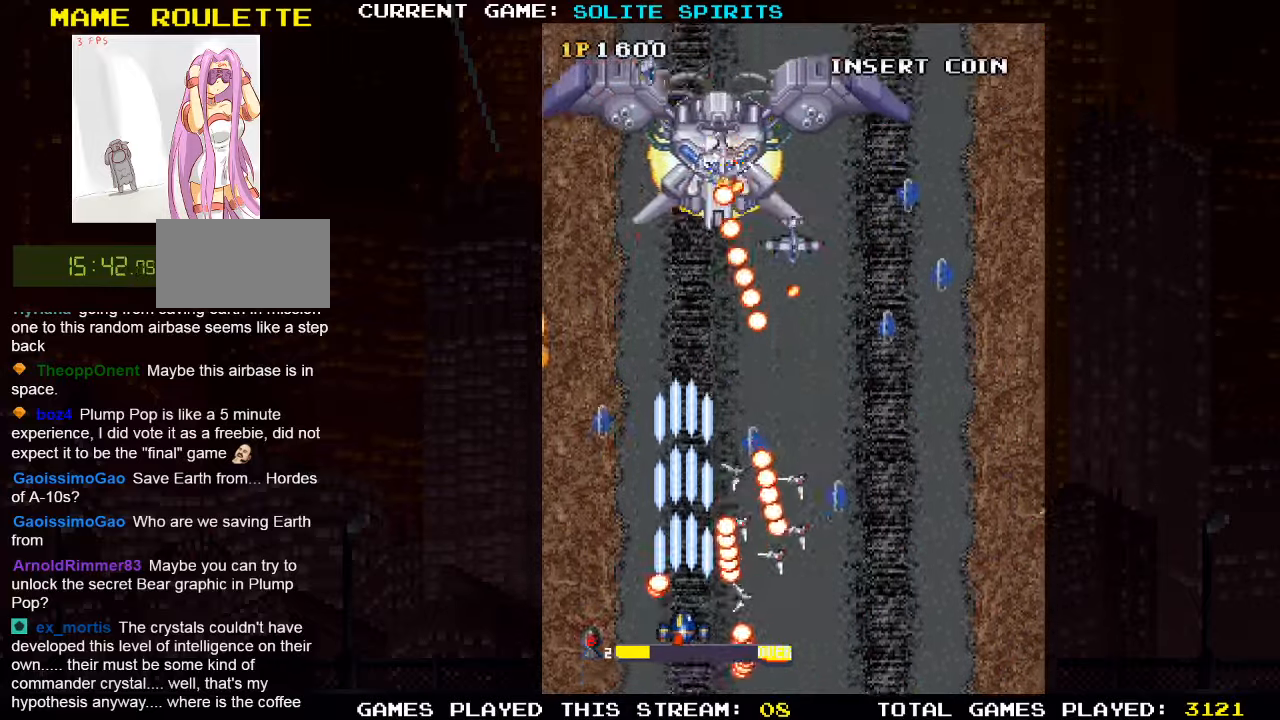
{"dt_ms": 500, "buttons": ["SQUARE"], "left_stick": "right", "events": [[66, "SQUARE", "up"], [100, "SQUARE", "down"], [100, "left_stick", "left"], [283, "SQUARE", "up"], [316, "left_stick", "up"], [350, "SQUARE", "down"], [383, "left_stick", "right"]]}
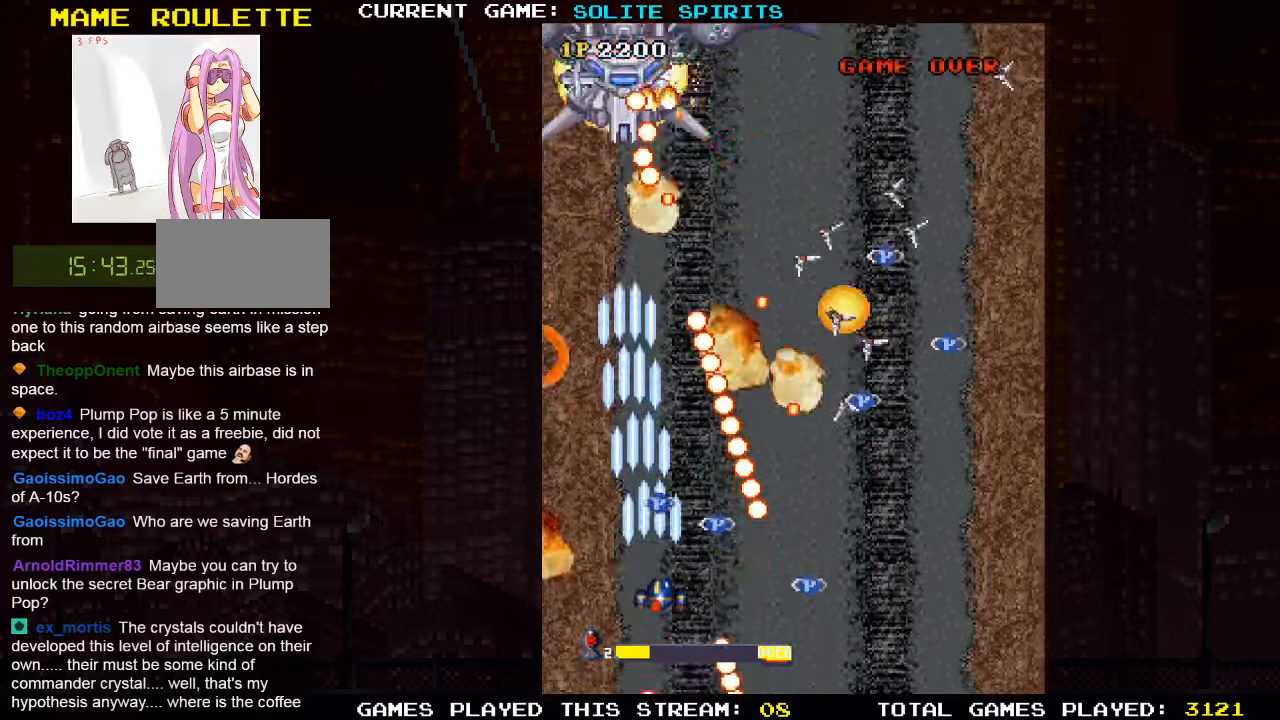
{"dt_ms": 500, "buttons": [], "left_stick": "center", "events": [[16, "SQUARE", "up"], [16, "left_stick", "center"], [100, "SQUARE", "down"], [116, "left_stick", "up-left"], [266, "SQUARE", "up"], [283, "left_stick", "up-right"], [316, "SQUARE", "down"], [350, "left_stick", "up-left"], [450, "left_stick", "center"], [500, "SQUARE", "up"]]}
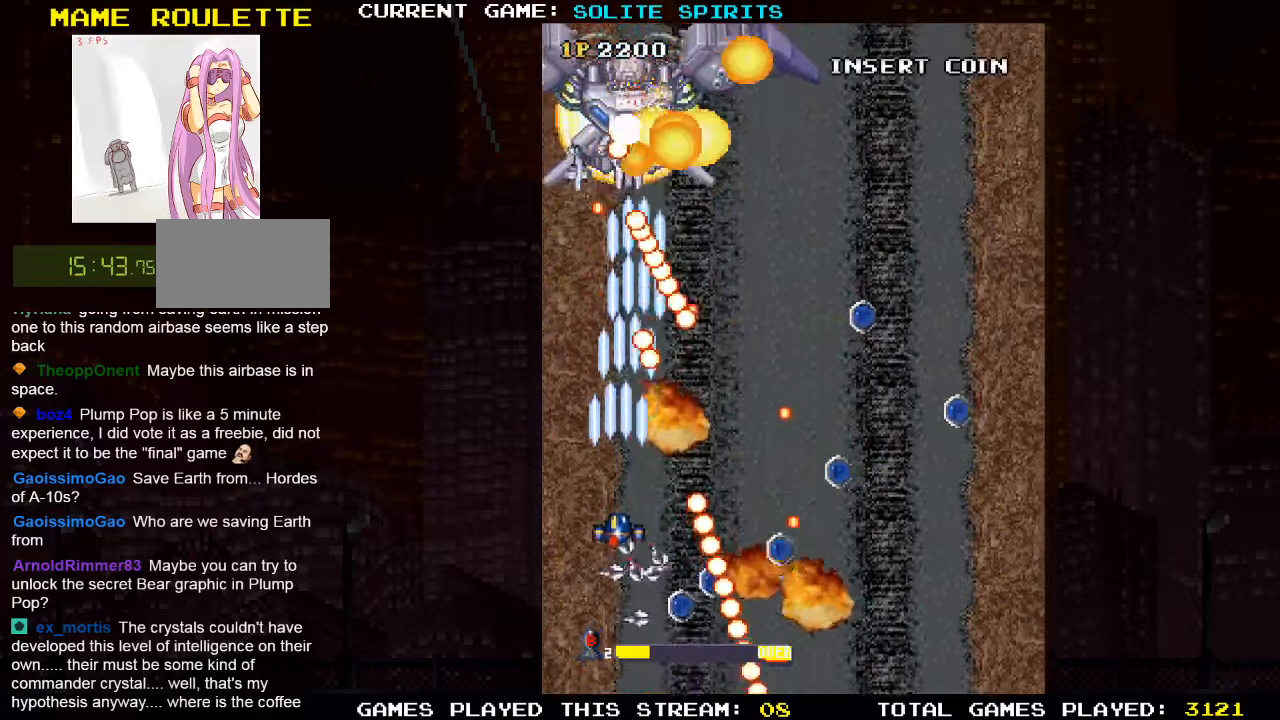
{"dt_ms": 500, "buttons": [], "left_stick": "right", "events": [[66, "SQUARE", "down"], [66, "left_stick", "right"], [216, "SQUARE", "up"], [300, "SQUARE", "down"], [466, "SQUARE", "up"]]}
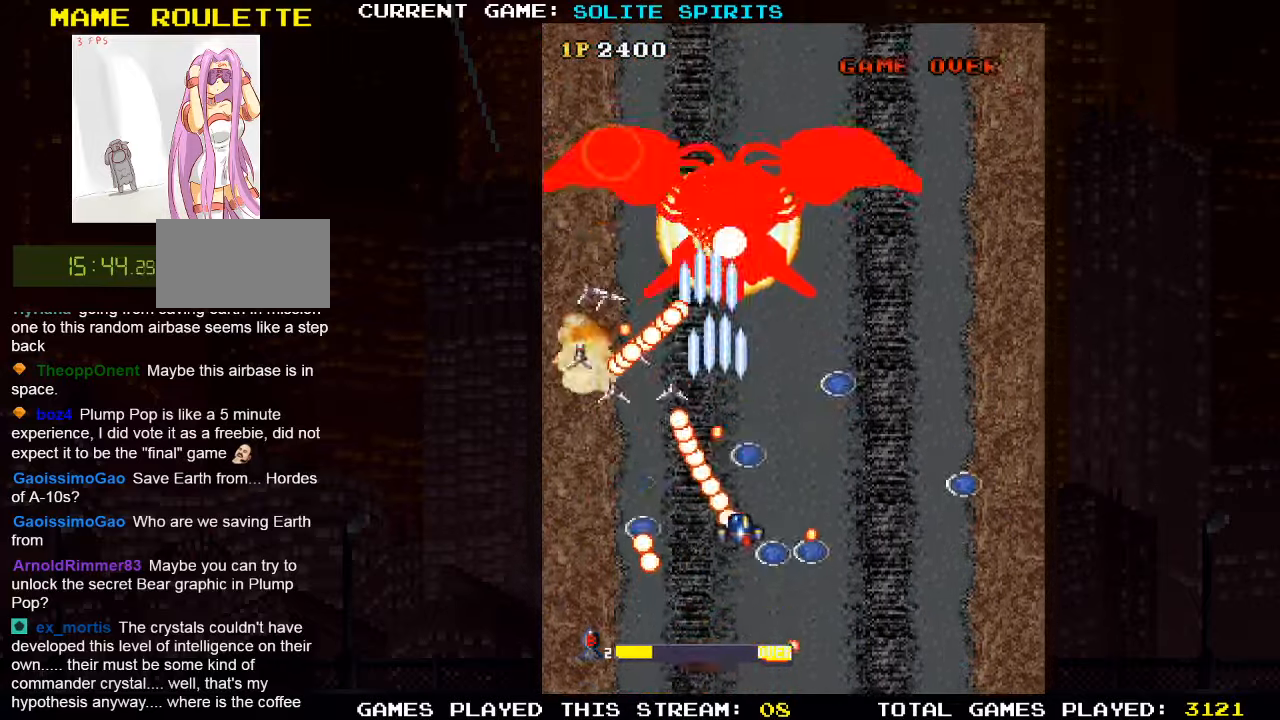
{"dt_ms": 500, "buttons": ["SQUARE"], "left_stick": "down-right", "events": [[16, "SQUARE", "down"], [66, "SQUARE", "up"], [66, "left_stick", "up-right"], [100, "SQUARE", "down"], [183, "SQUARE", "up"], [233, "SQUARE", "down"], [300, "left_stick", "down-right"], [400, "SQUARE", "up"], [466, "SQUARE", "down"]]}
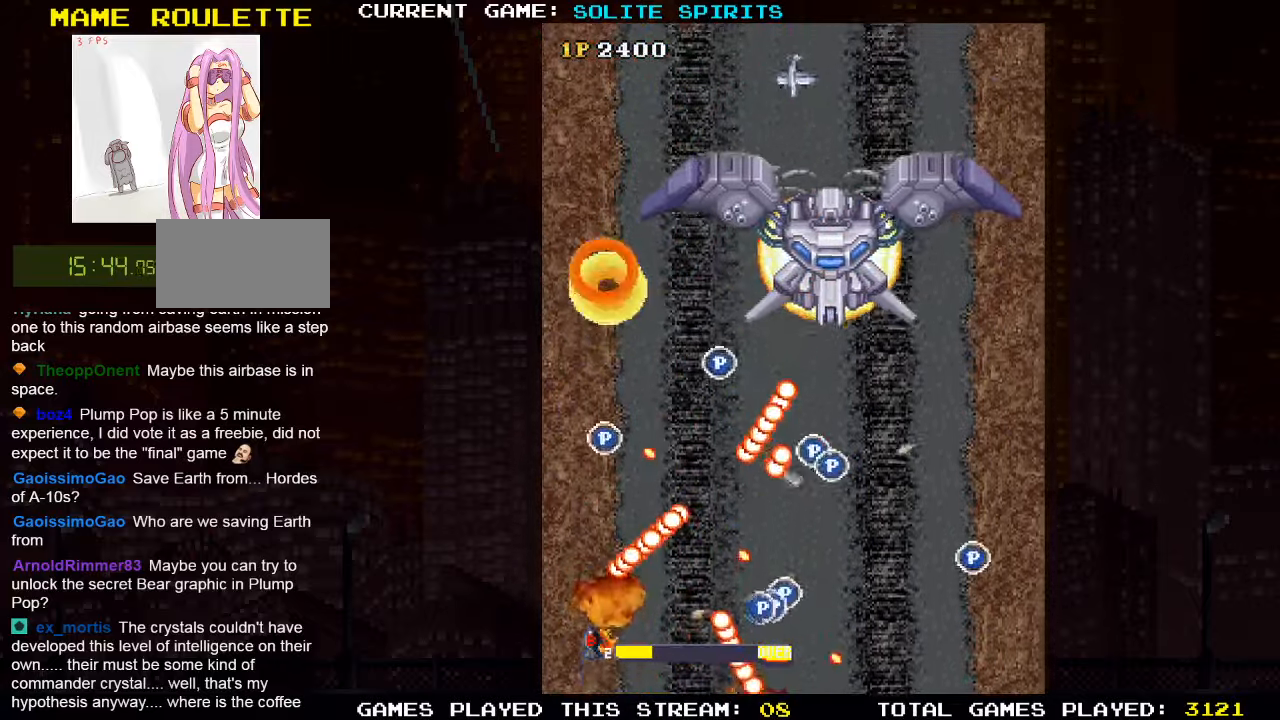
{"dt_ms": 500, "buttons": [], "left_stick": "center", "events": [[16, "SQUARE", "up"], [50, "SQUARE", "down"], [83, "SQUARE", "up"], [116, "left_stick", "right"], [216, "SQUARE", "down"], [283, "SQUARE", "up"], [333, "left_stick", "center"]]}
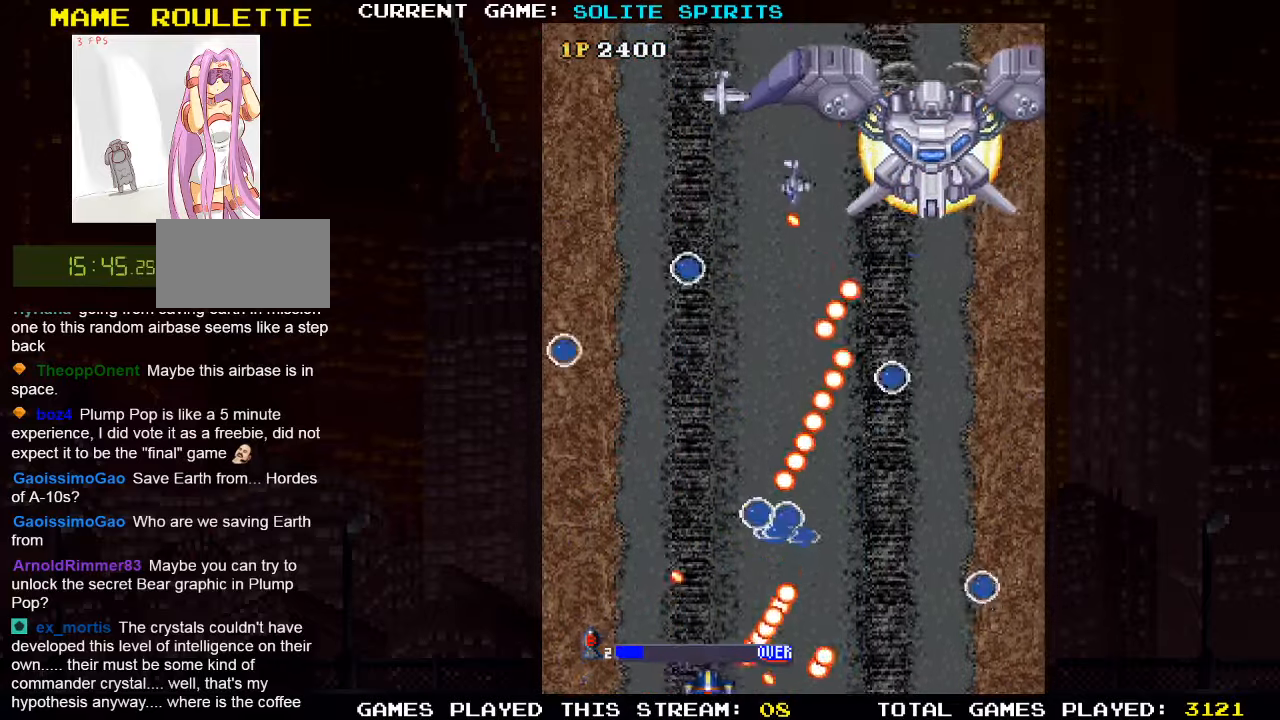
{"dt_ms": 1000, "buttons": ["SQUARE"], "left_stick": "up-right"}
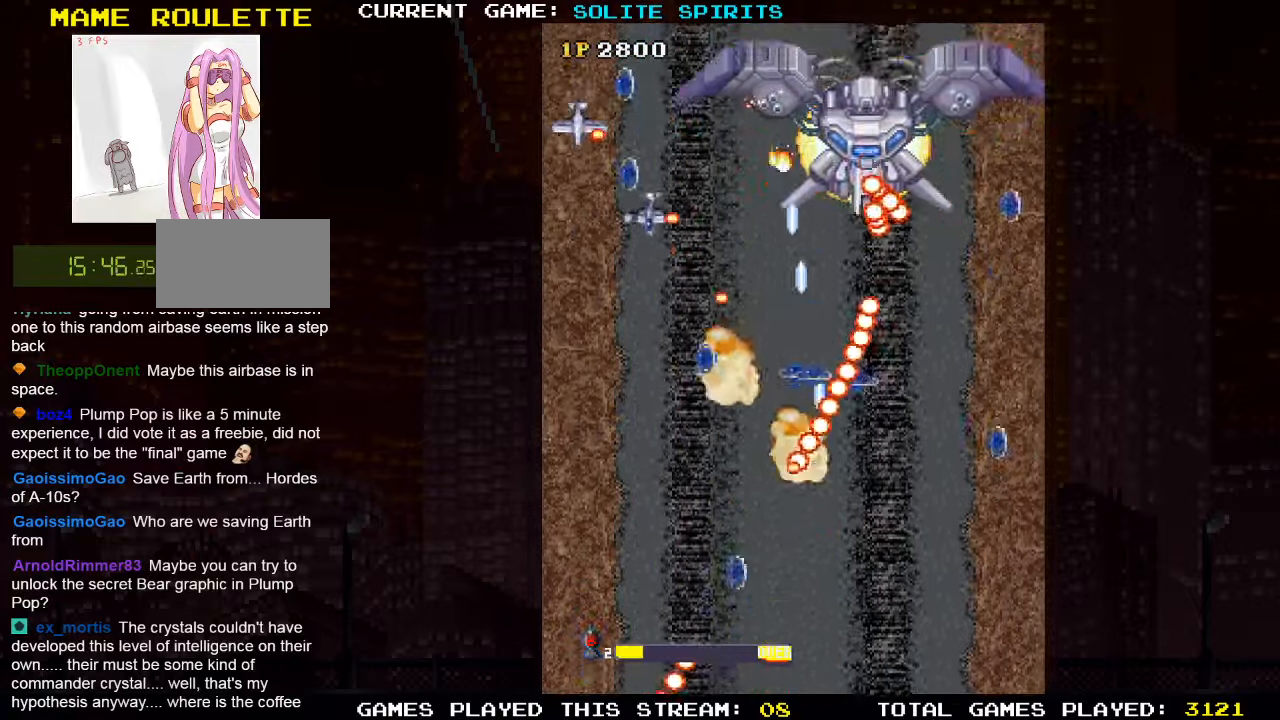
{"dt_ms": 500, "buttons": ["SQUARE"], "left_stick": "up", "events": [[66, "left_stick", "up"], [83, "SQUARE", "up"], [150, "SQUARE", "down"], [250, "SQUARE", "up"], [317, "SQUARE", "down"], [433, "SQUARE", "up"], [500, "SQUARE", "down"]]}
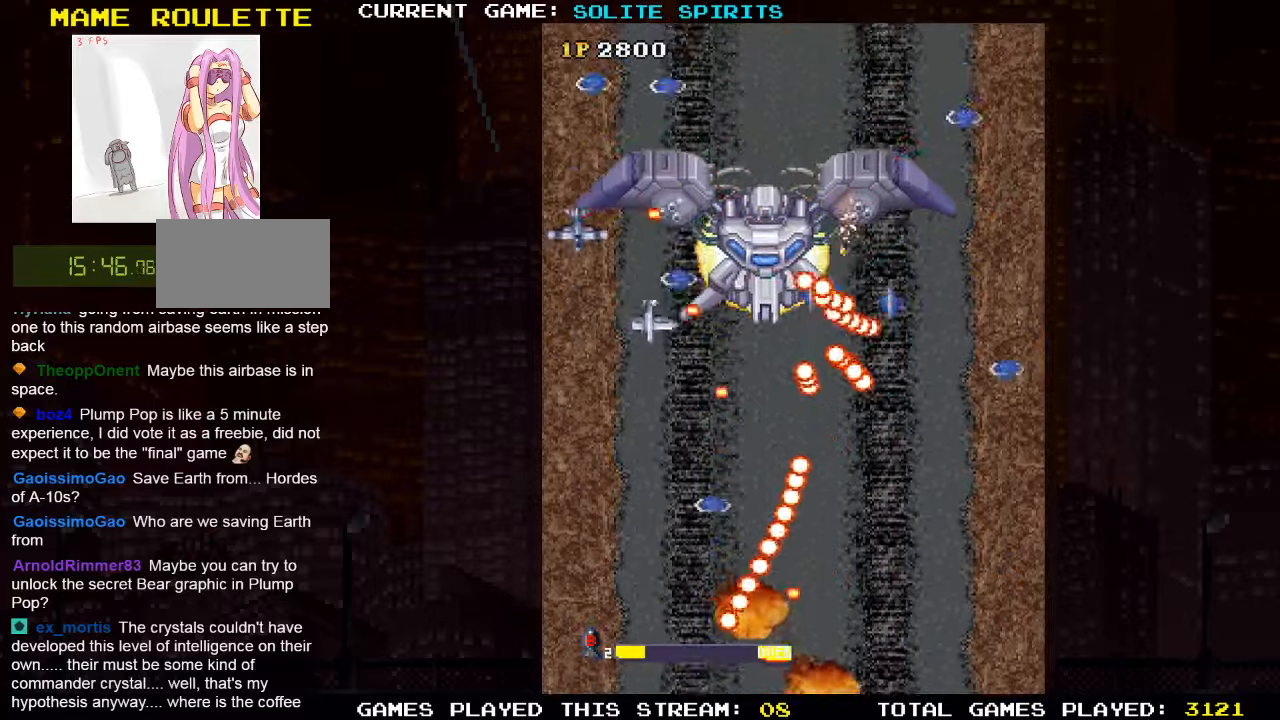
{"dt_ms": 500, "buttons": [], "left_stick": "up-left", "events": [[117, "SQUARE", "up"], [167, "SQUARE", "down"], [283, "SQUARE", "up"], [283, "left_stick", "up-left"], [333, "SQUARE", "down"], [450, "SQUARE", "up"]]}
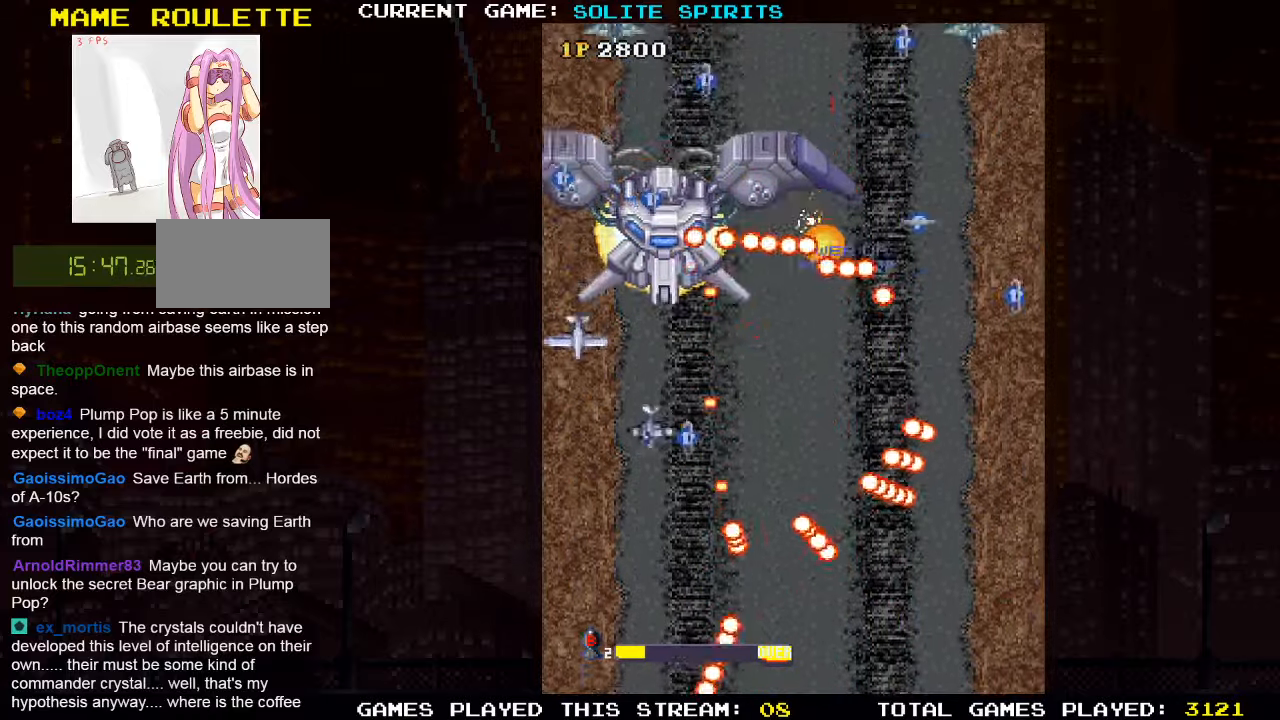
{"dt_ms": 500, "buttons": [], "left_stick": "down"}
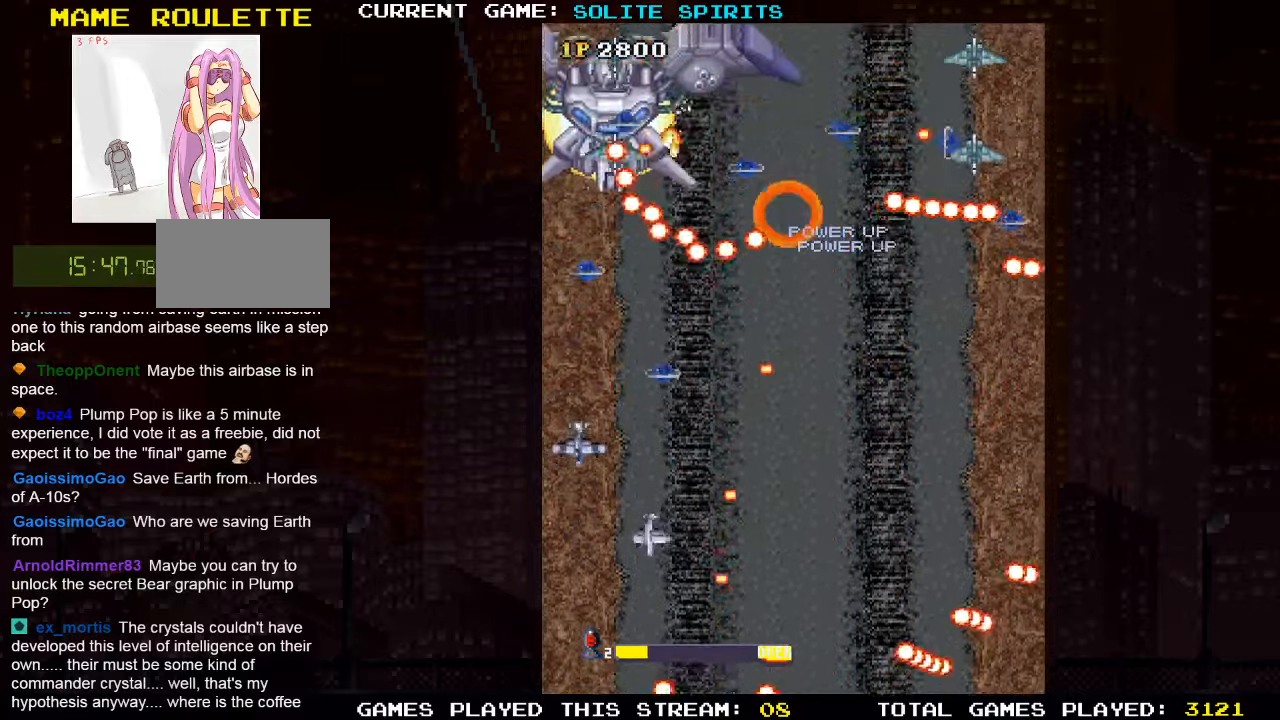
{"dt_ms": 500, "buttons": [], "left_stick": "right", "events": [[17, "SQUARE", "down"], [100, "SQUARE", "up"], [133, "SQUARE", "down"], [167, "left_stick", "center"], [200, "SQUARE", "up"], [233, "left_stick", "up-left"], [267, "SQUARE", "down"], [317, "SQUARE", "up"], [367, "SQUARE", "down"], [383, "left_stick", "right"], [417, "SQUARE", "up"]]}
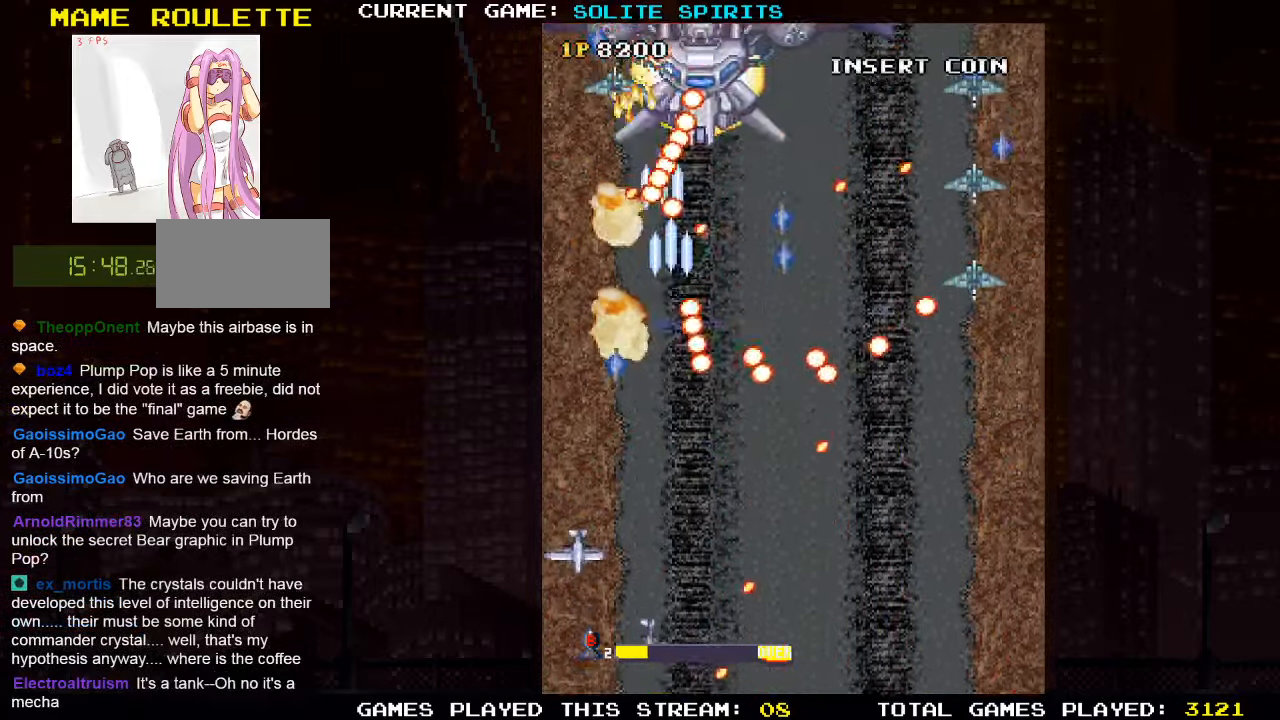
{"dt_ms": 500, "buttons": ["SQUARE"], "left_stick": "down-right", "events": [[17, "SQUARE", "down"], [67, "SQUARE", "up"], [83, "SQUARE", "down"], [167, "SQUARE", "up"], [250, "SQUARE", "down"], [350, "left_stick", "down-right"], [400, "SQUARE", "up"], [483, "SQUARE", "down"]]}
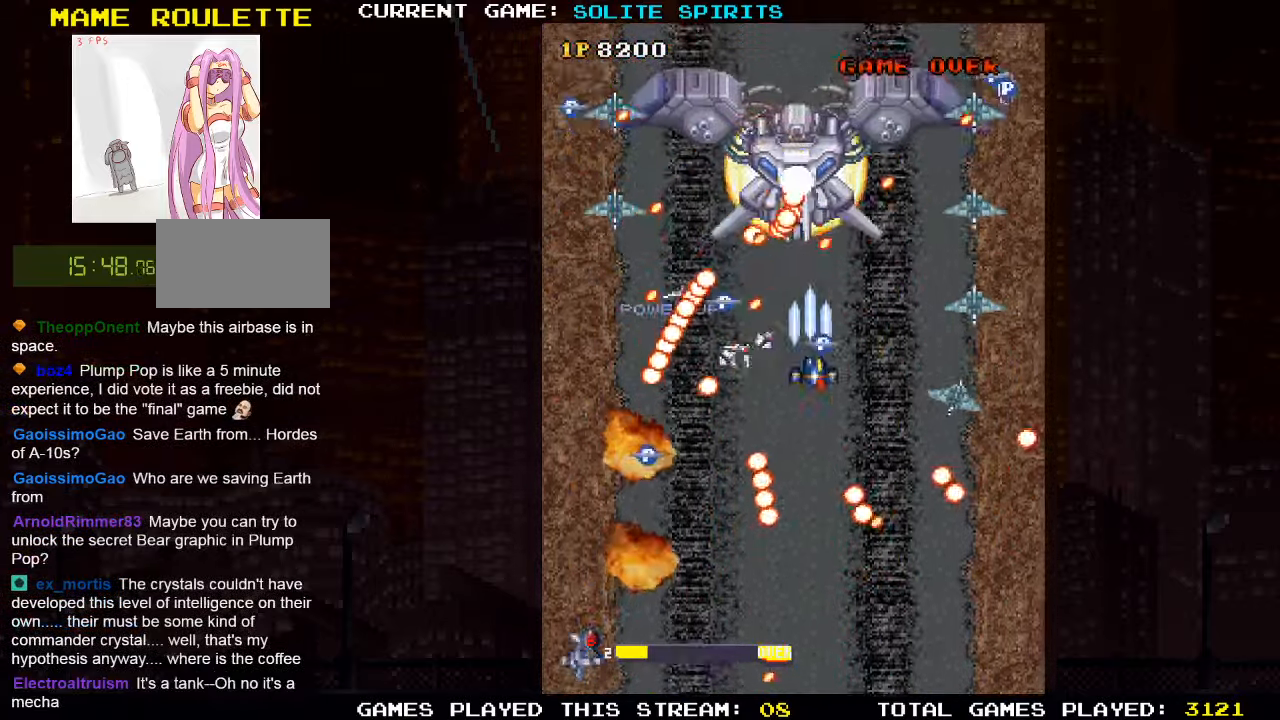
{"dt_ms": 500, "buttons": [], "left_stick": "down", "events": [[100, "left_stick", "down"], [150, "SQUARE", "up"], [250, "SQUARE", "down"], [333, "SQUARE", "up"], [400, "SQUARE", "down"], [500, "SQUARE", "up"]]}
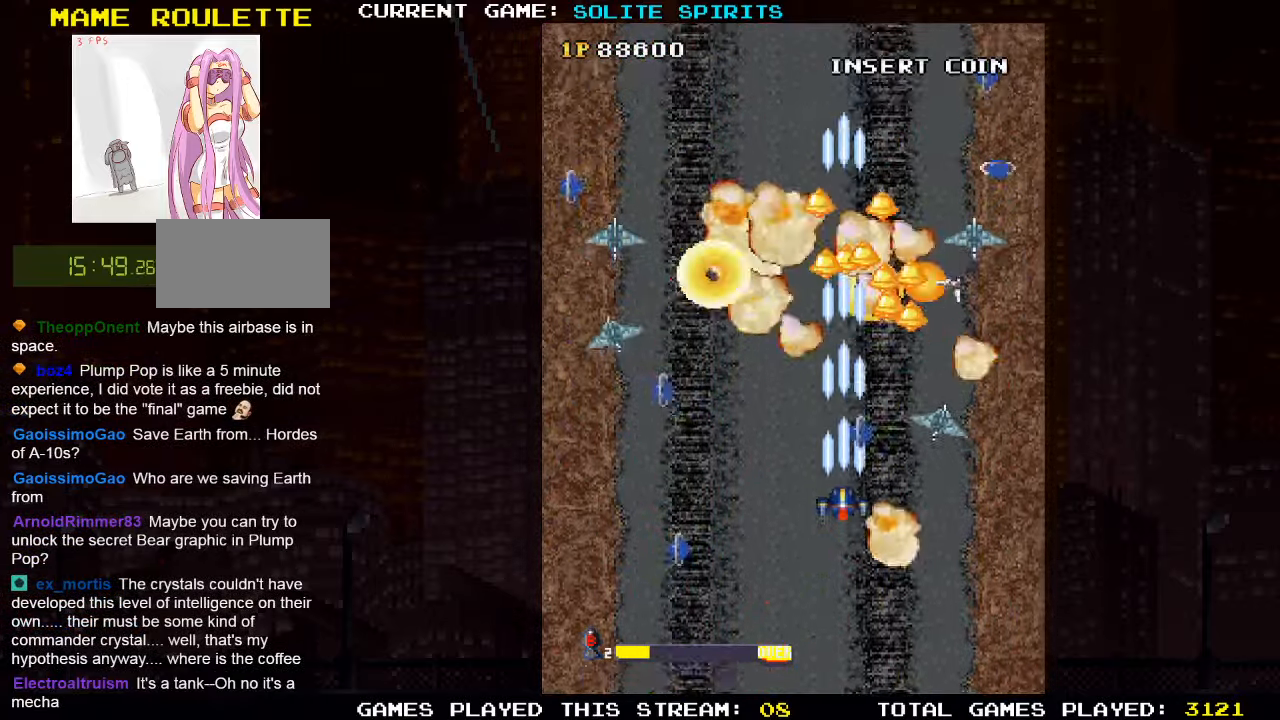
{"dt_ms": 500, "buttons": ["SQUARE"], "left_stick": "up-left", "events": [[67, "SQUARE", "down"], [100, "left_stick", "down-left"], [150, "SQUARE", "up"], [150, "TRIANGLE", "down"], [250, "SQUARE", "down"], [250, "TRIANGLE", "up"], [300, "left_stick", "center"], [350, "SQUARE", "up"], [383, "left_stick", "left"], [433, "left_stick", "up-left"], [467, "SQUARE", "down"]]}
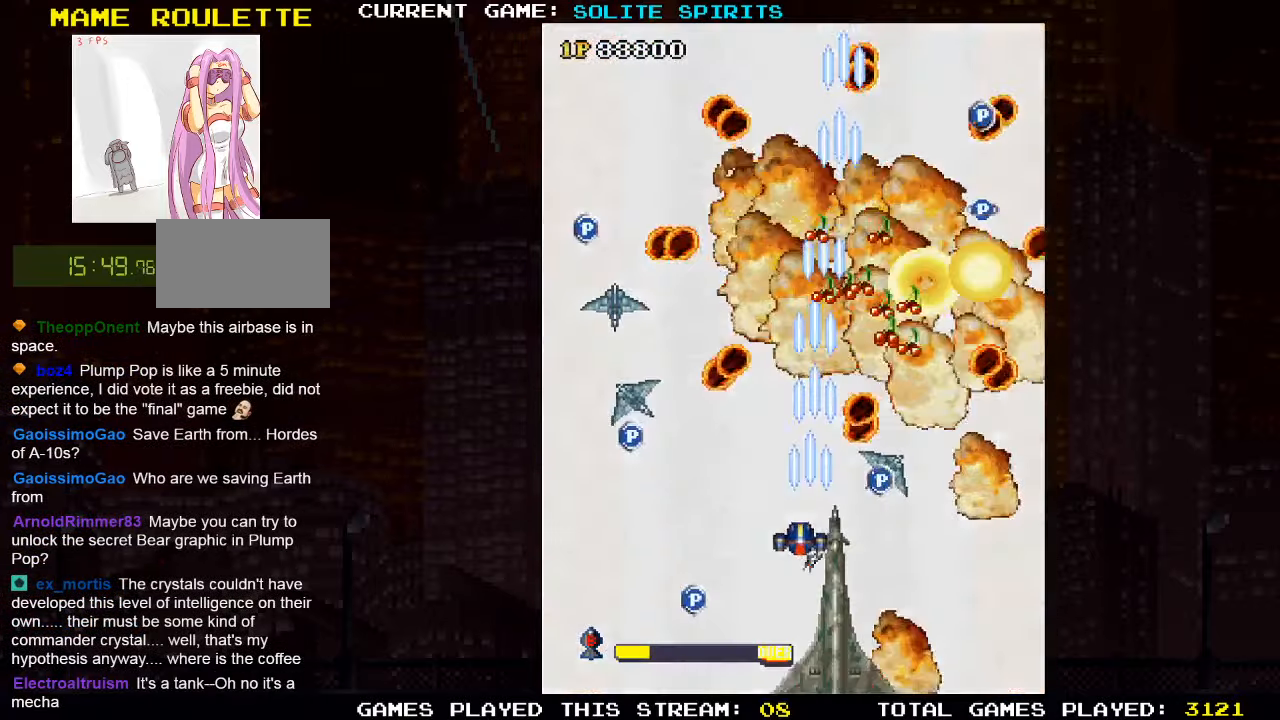
{"dt_ms": 500, "buttons": [], "left_stick": "down-left", "events": [[67, "SQUARE", "up"], [200, "SQUARE", "down"], [300, "SQUARE", "up"], [400, "SQUARE", "down"], [450, "left_stick", "down-left"], [500, "SQUARE", "up"]]}
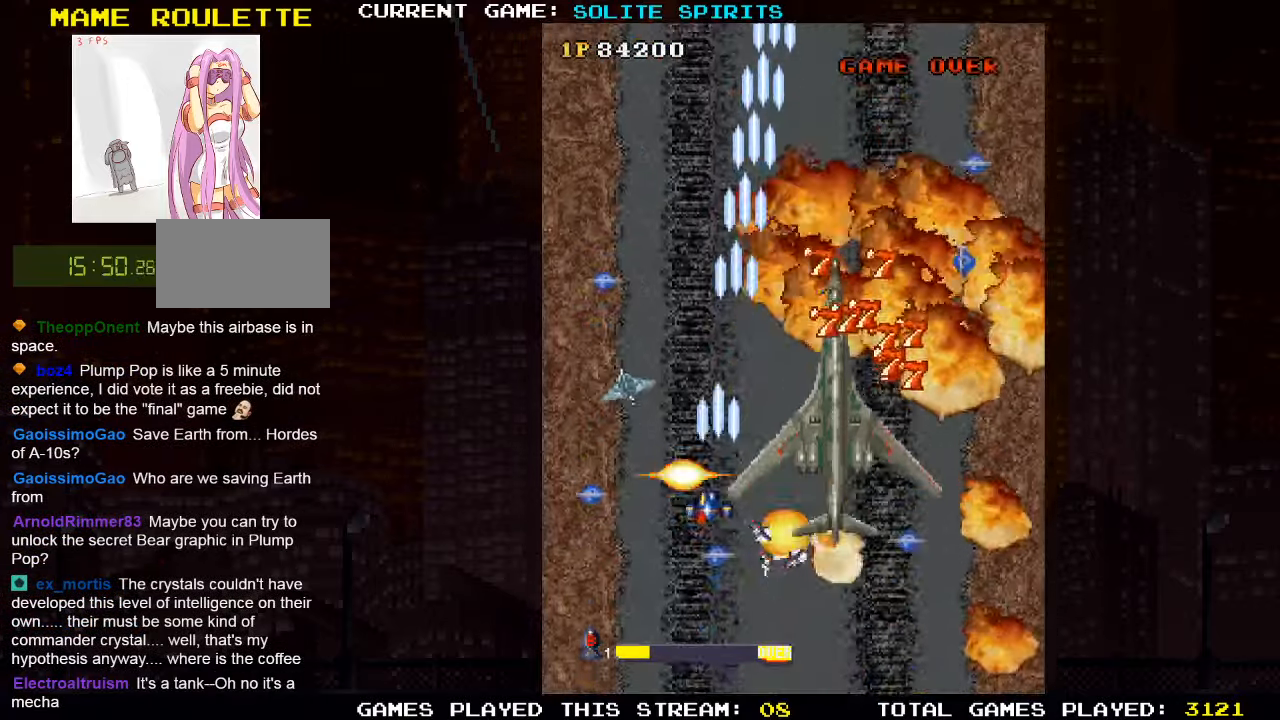
{"dt_ms": 500, "buttons": ["SQUARE"], "left_stick": "down-right", "events": [[83, "SQUARE", "down"], [83, "left_stick", "down-right"], [167, "SQUARE", "up"], [233, "left_stick", "right"], [267, "SQUARE", "down"], [367, "SQUARE", "up"], [433, "SQUARE", "down"], [433, "left_stick", "down-right"]]}
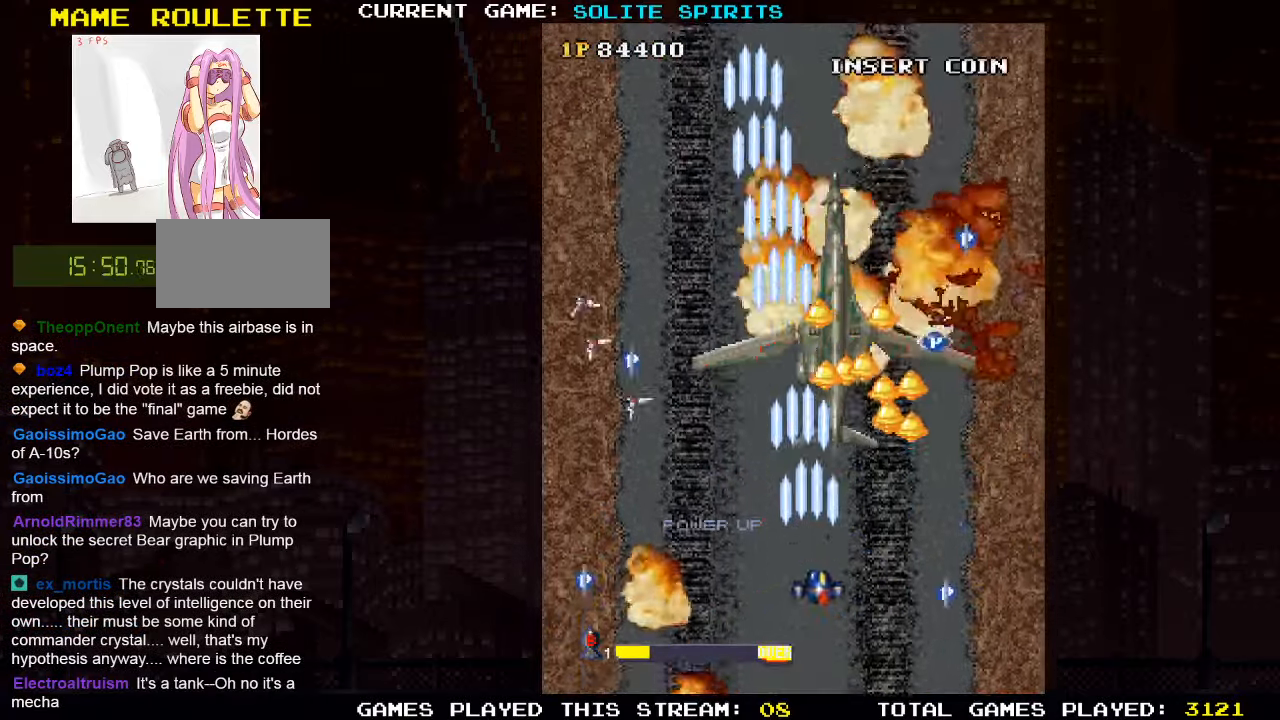
{"dt_ms": 500, "buttons": ["SQUARE"], "left_stick": "up", "events": [[50, "SQUARE", "up"], [83, "left_stick", "right"], [117, "SQUARE", "down"], [200, "left_stick", "up-right"], [217, "SQUARE", "up"], [300, "SQUARE", "down"], [400, "SQUARE", "up"], [400, "left_stick", "up"], [483, "SQUARE", "down"]]}
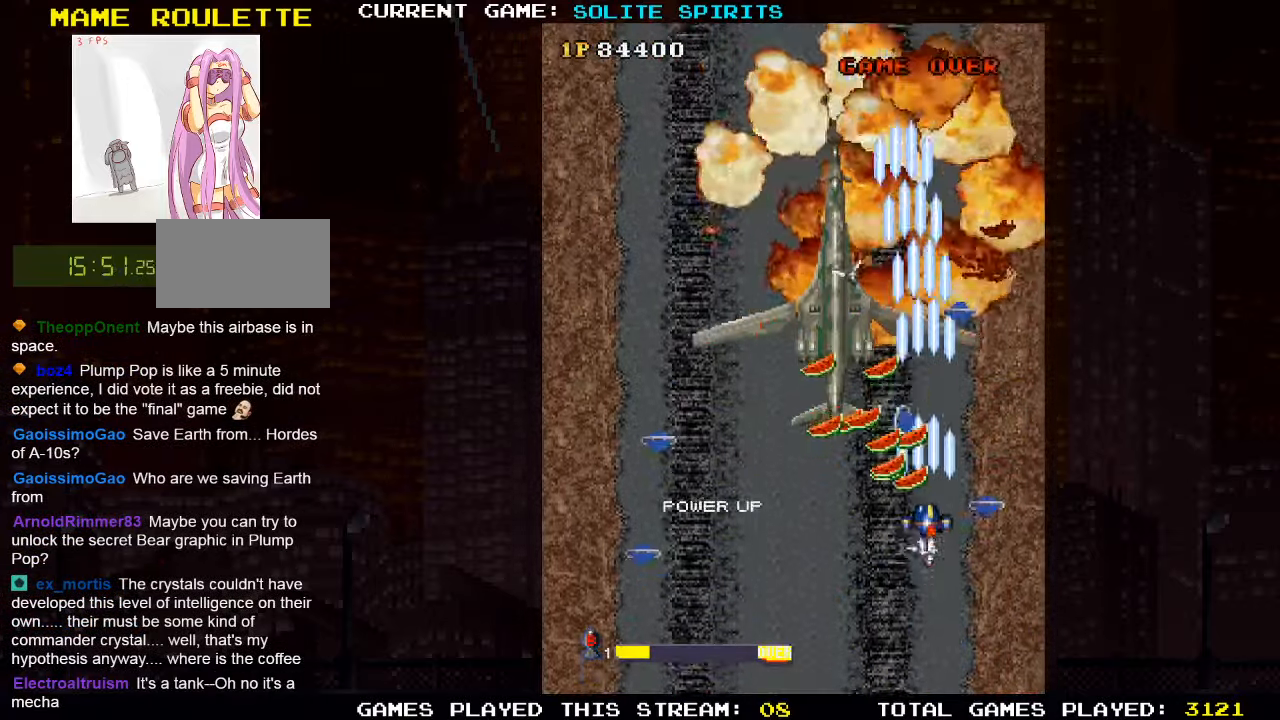
{"dt_ms": 500, "buttons": [], "left_stick": "right", "events": [[50, "left_stick", "up-left"], [83, "SQUARE", "up"], [150, "SQUARE", "down"], [250, "SQUARE", "up"], [284, "left_stick", "left"], [317, "SQUARE", "down"], [417, "SQUARE", "up"], [484, "left_stick", "right"]]}
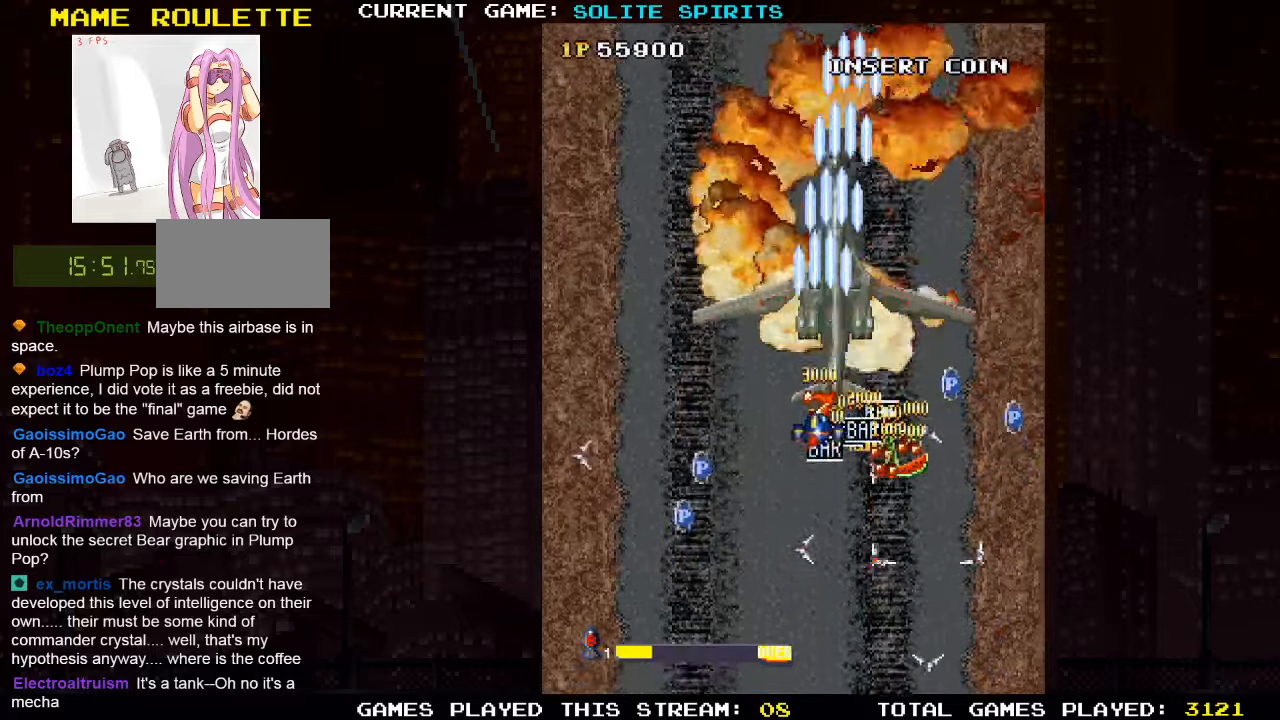
{"dt_ms": 500, "buttons": [], "left_stick": "up", "events": [[17, "SQUARE", "down"], [84, "SQUARE", "up"], [84, "left_stick", "down-right"], [184, "SQUARE", "down"], [234, "SQUARE", "up"], [450, "left_stick", "up"]]}
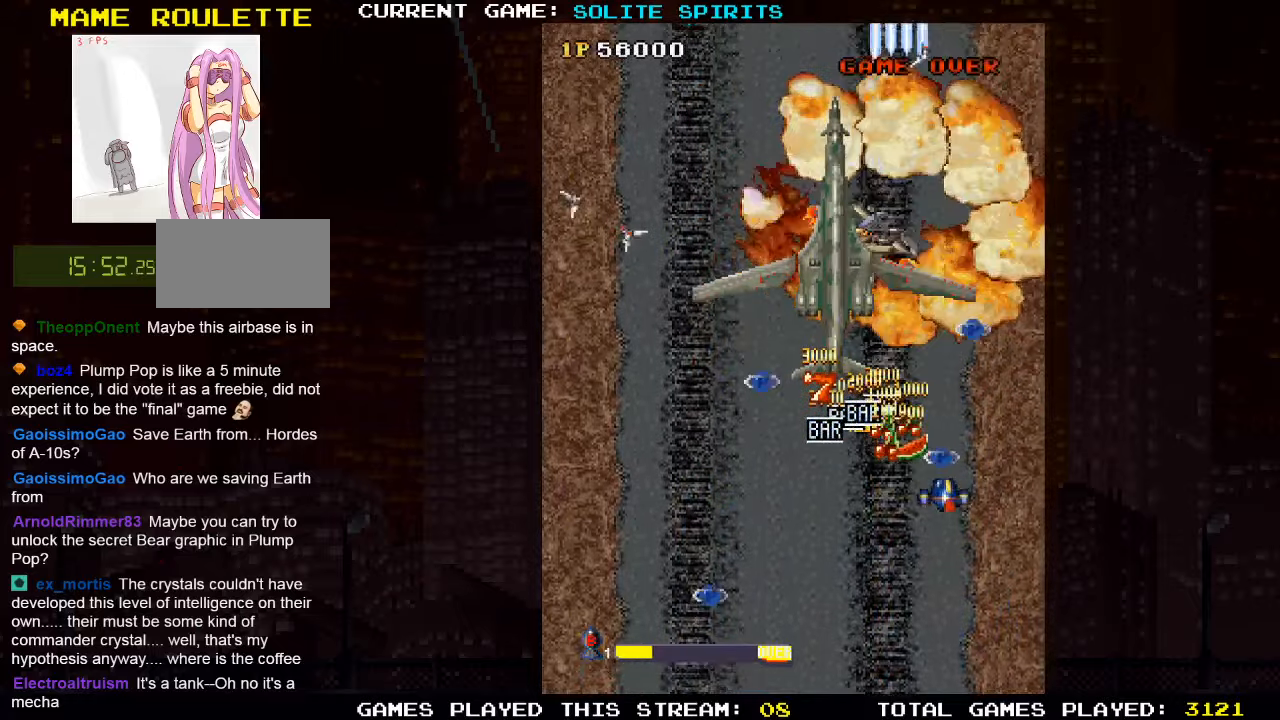
{"dt_ms": 500, "buttons": [], "left_stick": "up", "events": [[34, "left_stick", "up-left"], [384, "left_stick", "up"]]}
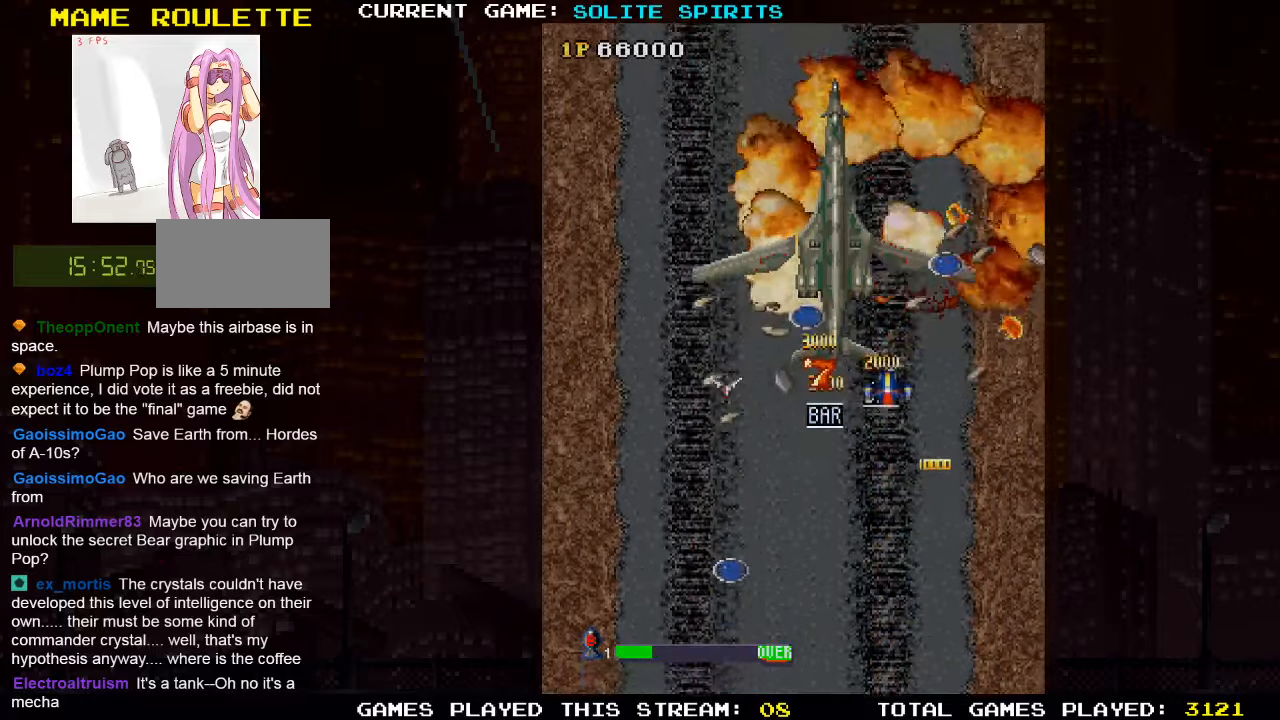
{"dt_ms": 500, "buttons": [], "left_stick": "center", "events": [[200, "left_stick", "center"]]}
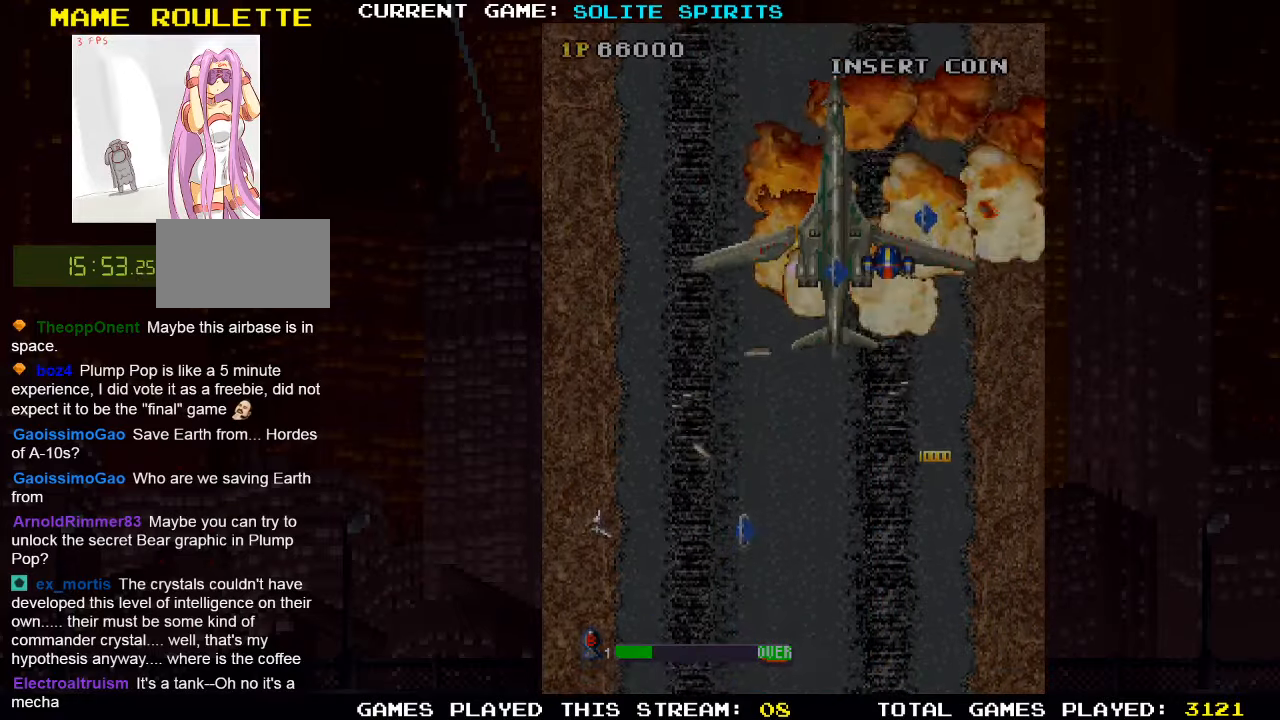
{"dt_ms": 500, "buttons": [], "left_stick": "center", "events": []}
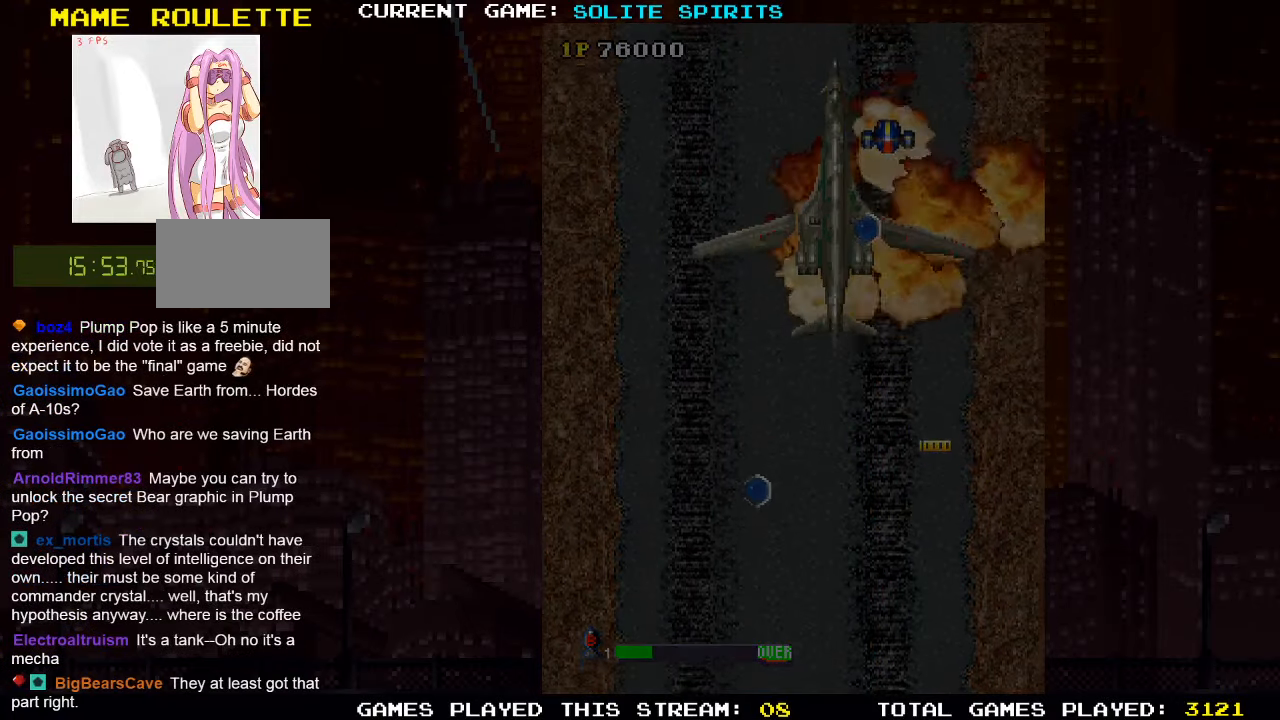
{"dt_ms": 500, "buttons": [], "left_stick": "center", "events": []}
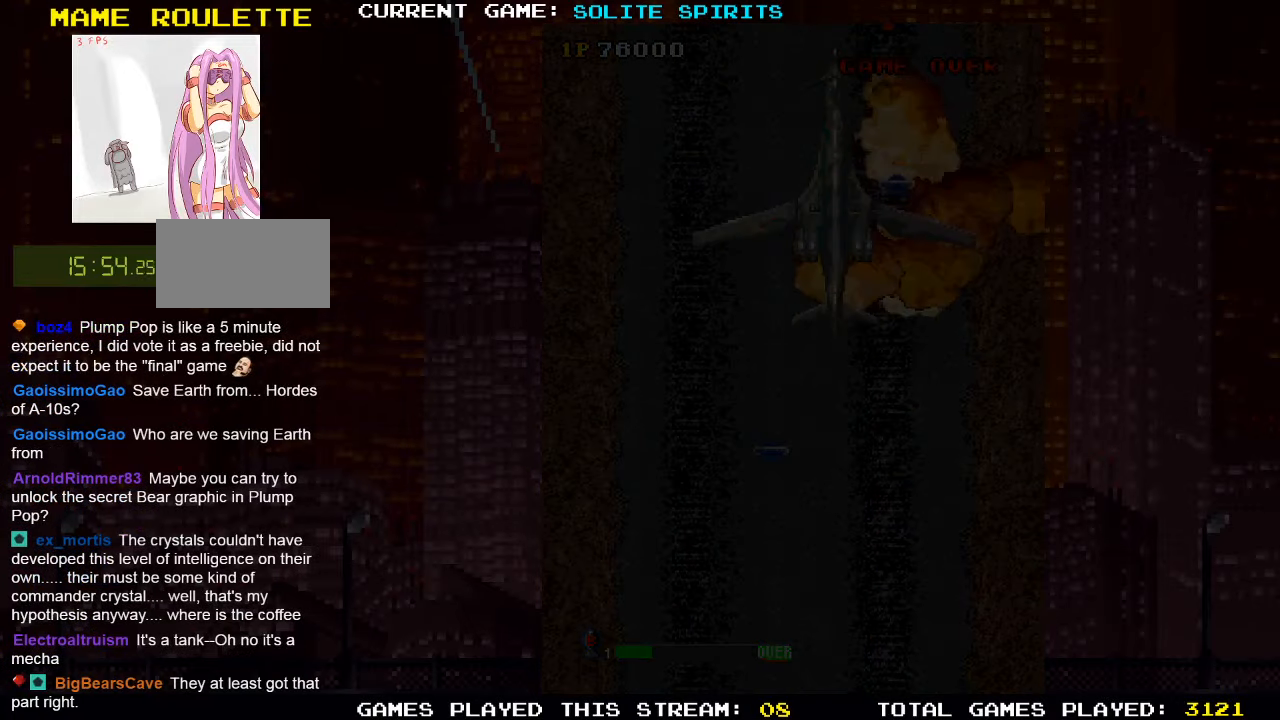
{"dt_ms": 500, "buttons": [], "left_stick": "center", "events": []}
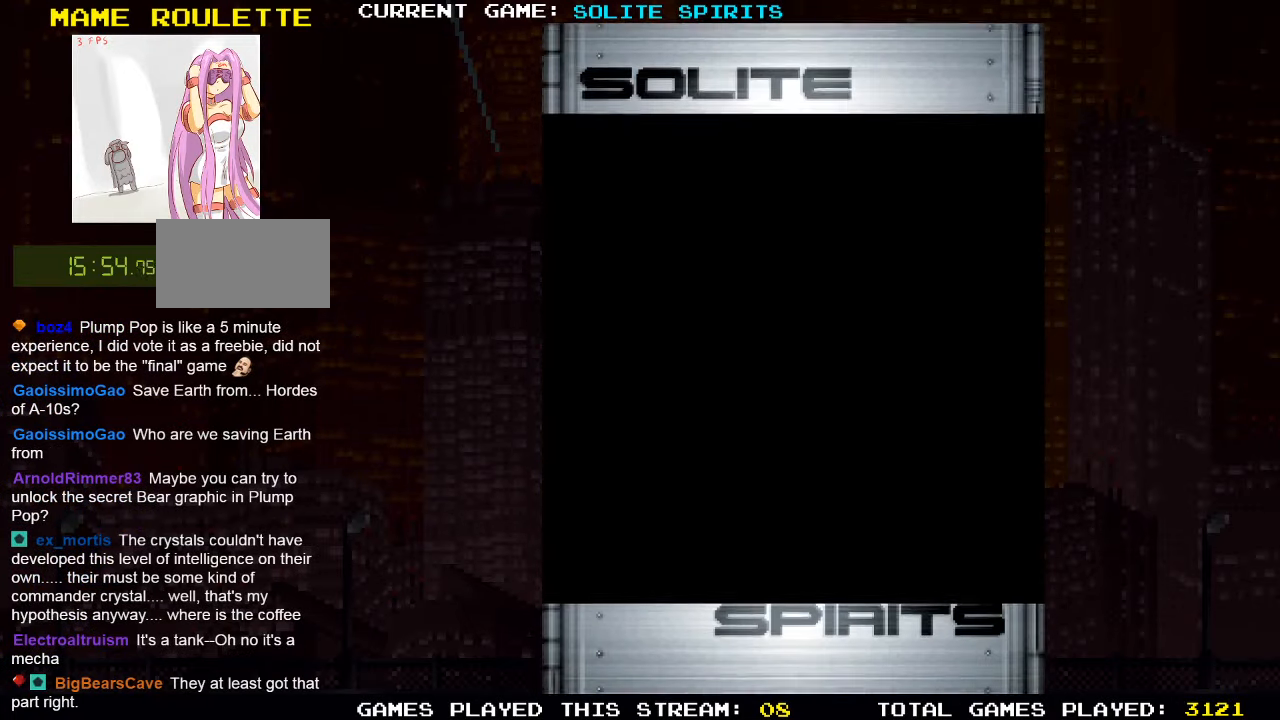
{"dt_ms": 500, "buttons": [], "left_stick": "center", "events": []}
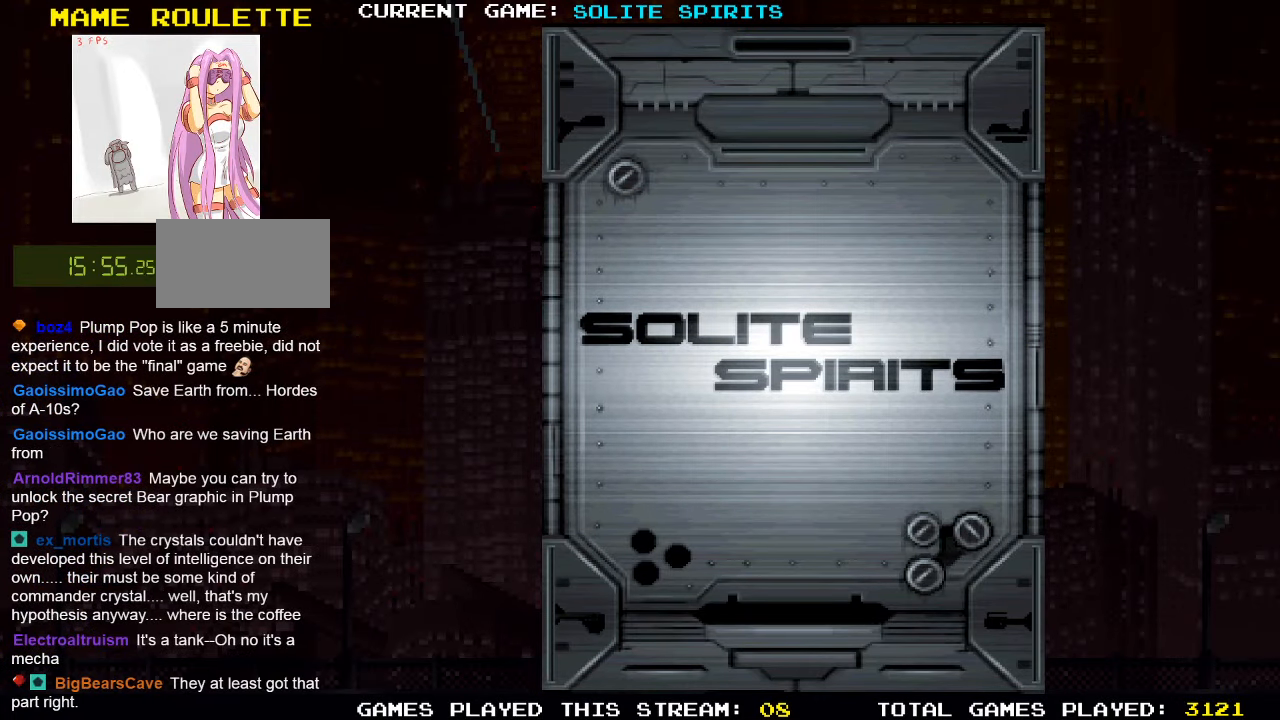
{"dt_ms": 500, "buttons": [], "left_stick": "center", "events": []}